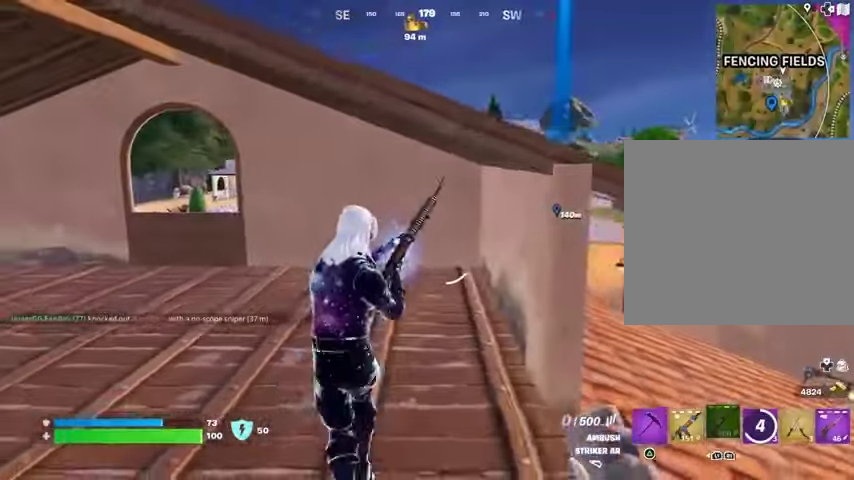
Gameplay with a controller (PlayStation layout); each line is a JSON object with the inputs held at the frame after it. "events" lists button and stick changes between this image and that frame as [ms after this image, input, new state], when the widget could be followed in between.
{"buttons": ["CROSS"], "left_stick": "right", "right_stick": "center", "events": [[100, "left_stick", "up-right"], [267, "left_stick", "down-right"], [467, "CROSS", "down"], [467, "left_stick", "right"]]}
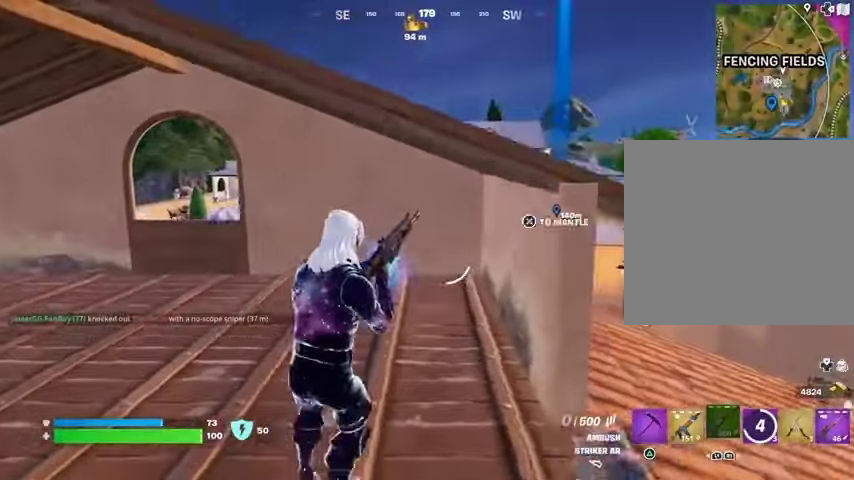
{"buttons": [], "left_stick": "right", "right_stick": "right", "events": [[67, "CROSS", "up"], [233, "L1", "down"], [300, "L1", "up"], [400, "right_stick", "right"]]}
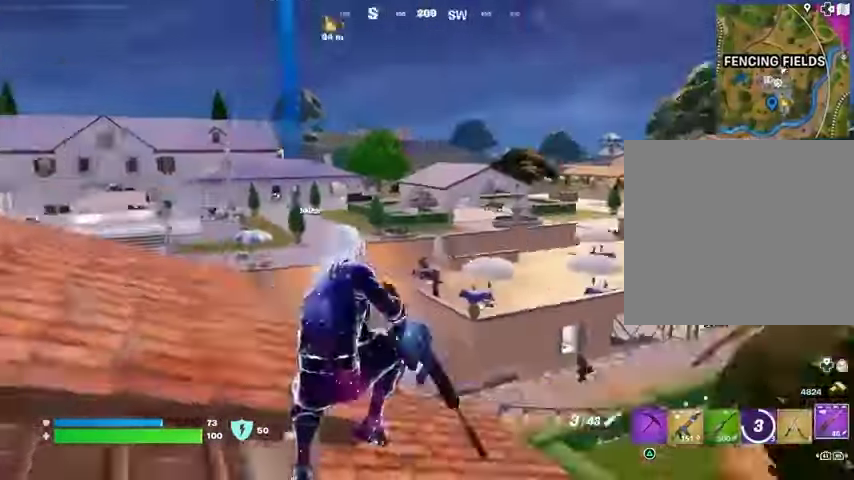
{"buttons": [], "left_stick": "up", "right_stick": "center", "events": [[133, "right_stick", "center"], [300, "right_stick", "left"], [333, "left_stick", "up-right"], [400, "L3", "down"], [433, "right_stick", "center"], [467, "L3", "up"], [467, "left_stick", "up"]]}
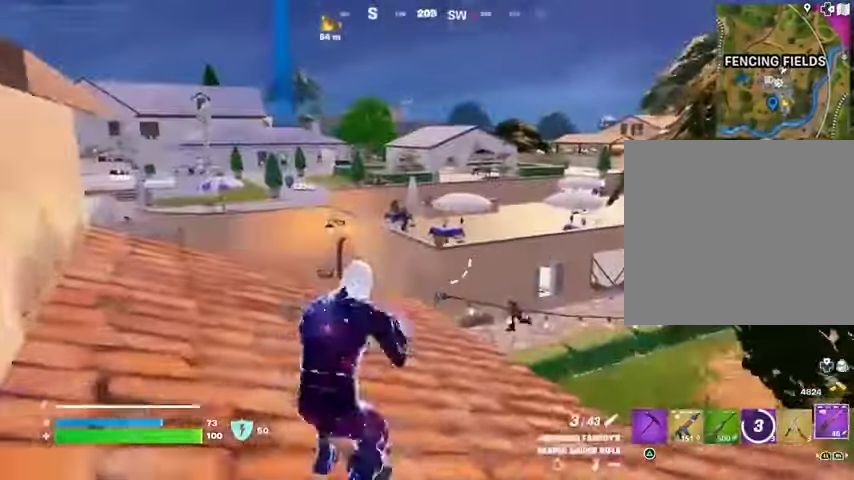
{"buttons": ["L2"], "left_stick": "down-right", "right_stick": "center", "events": [[100, "left_stick", "center"], [233, "L2", "down"], [367, "left_stick", "left"], [367, "right_stick", "left"], [433, "right_stick", "center"], [500, "left_stick", "down-right"]]}
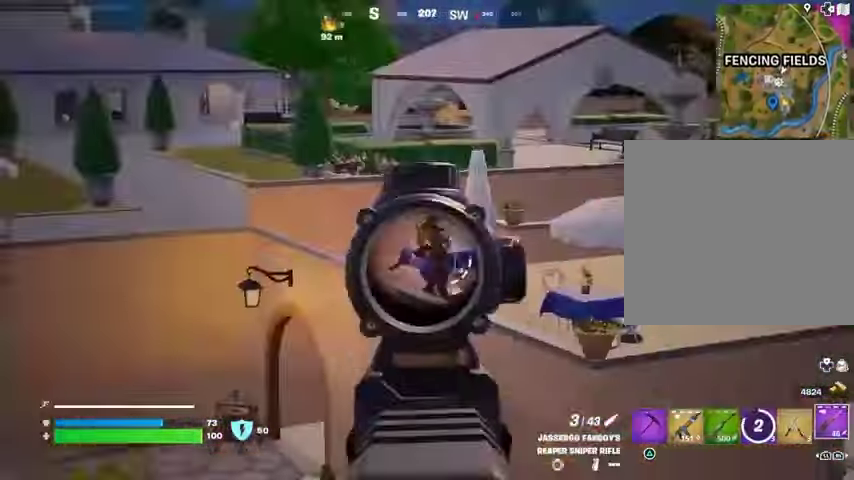
{"buttons": [], "left_stick": "up-right", "right_stick": "down-left", "events": [[33, "left_stick", "right"], [133, "left_stick", "up-right"], [233, "right_stick", "right"], [300, "R2", "down"], [300, "right_stick", "down-right"], [333, "L2", "up"], [367, "R2", "up"], [467, "right_stick", "down-left"]]}
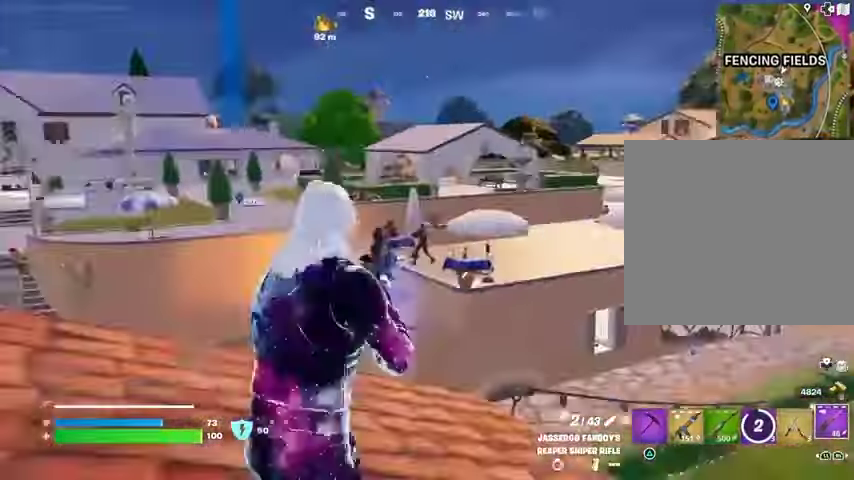
{"buttons": [], "left_stick": "center", "right_stick": "left", "events": [[100, "L1", "down"], [133, "L1", "up"], [133, "right_stick", "center"], [200, "left_stick", "down"], [233, "right_stick", "left"], [367, "R1", "down"], [400, "left_stick", "down-left"], [467, "R1", "up"], [500, "left_stick", "center"]]}
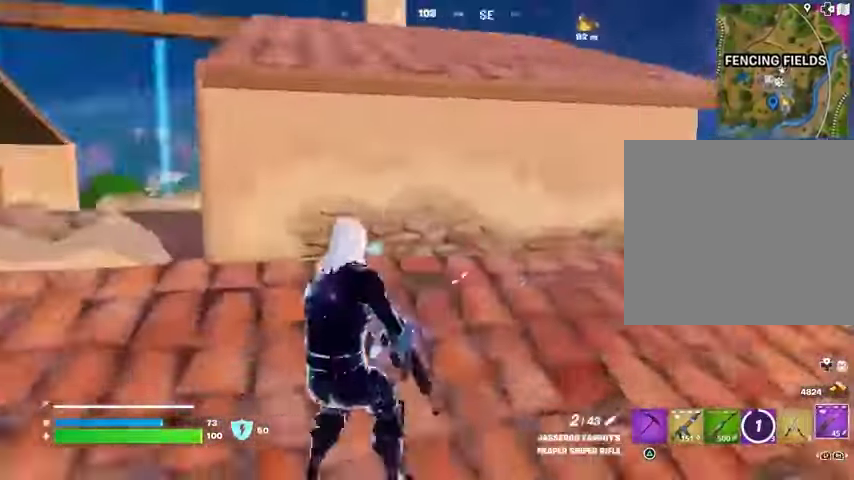
{"buttons": [], "left_stick": "up-right", "right_stick": "right", "events": [[67, "L3", "down"], [67, "left_stick", "up-left"], [133, "L3", "up"], [133, "left_stick", "left"], [167, "right_stick", "right"], [333, "left_stick", "up-right"]]}
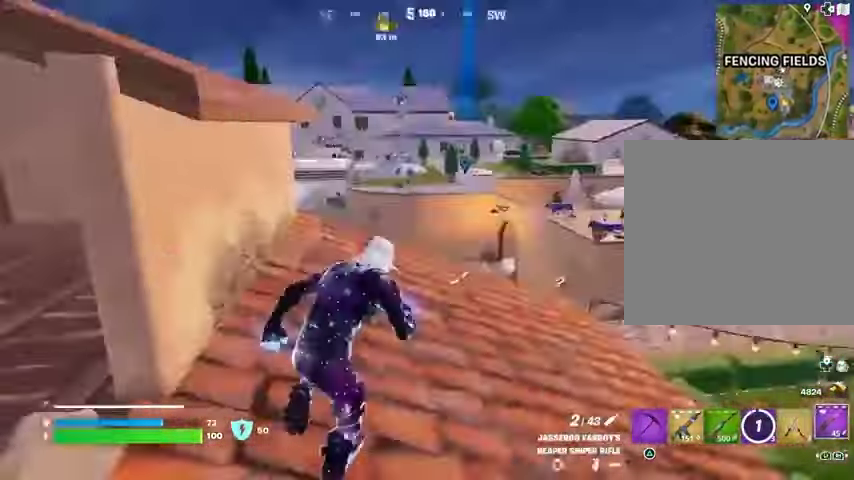
{"buttons": ["L2"], "left_stick": "right", "right_stick": "center", "events": [[67, "left_stick", "right"], [67, "right_stick", "center"], [433, "L2", "down"], [433, "right_stick", "up-right"], [500, "right_stick", "center"]]}
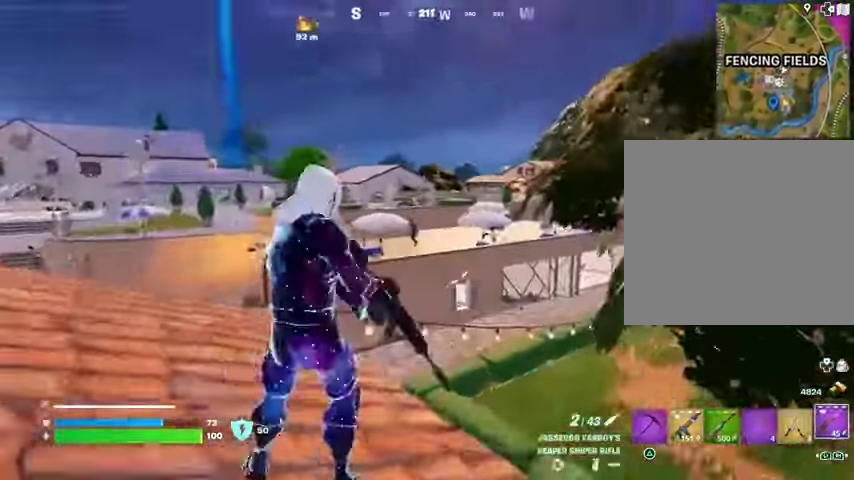
{"buttons": ["L2"], "left_stick": "down-right", "right_stick": "left", "events": [[133, "right_stick", "up"], [200, "left_stick", "down-right"], [300, "right_stick", "left"]]}
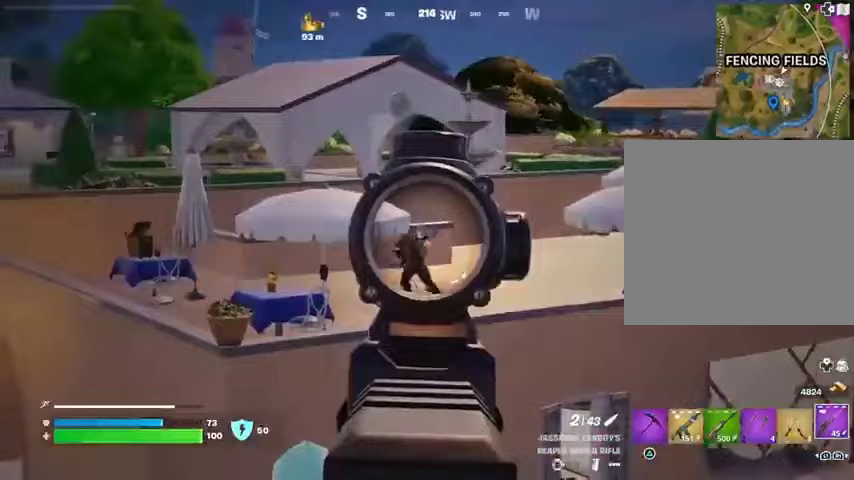
{"buttons": ["L2"], "left_stick": "center", "right_stick": "left", "events": [[200, "left_stick", "center"]]}
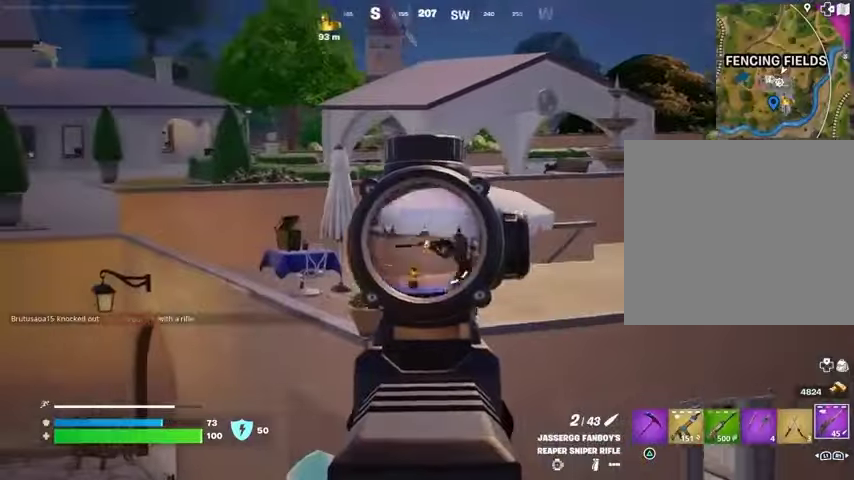
{"buttons": ["L2"], "left_stick": "right", "right_stick": "up", "events": [[33, "right_stick", "right"], [133, "right_stick", "center"], [333, "left_stick", "up-right"], [333, "right_stick", "right"], [367, "R3", "down"], [400, "left_stick", "right"], [467, "R3", "up"], [500, "right_stick", "up"]]}
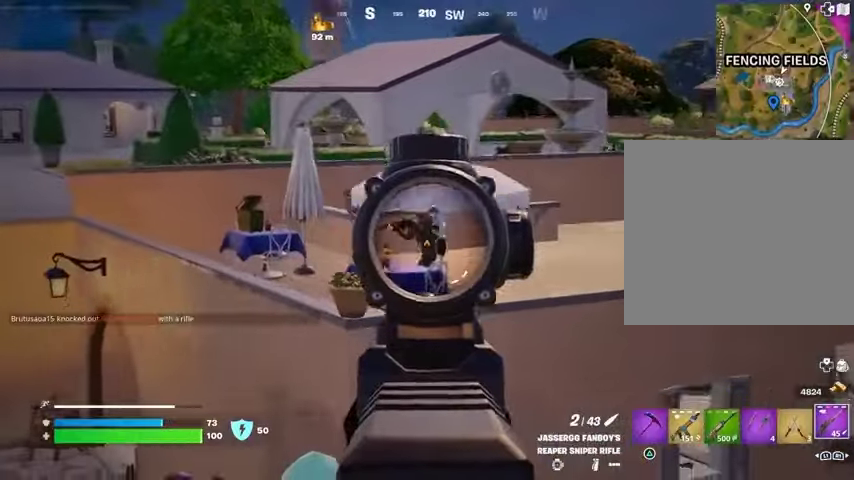
{"buttons": ["L2"], "left_stick": "up-right", "right_stick": "left", "events": [[33, "left_stick", "up-right"], [100, "right_stick", "center"], [200, "right_stick", "up-left"], [367, "right_stick", "center"], [500, "right_stick", "left"]]}
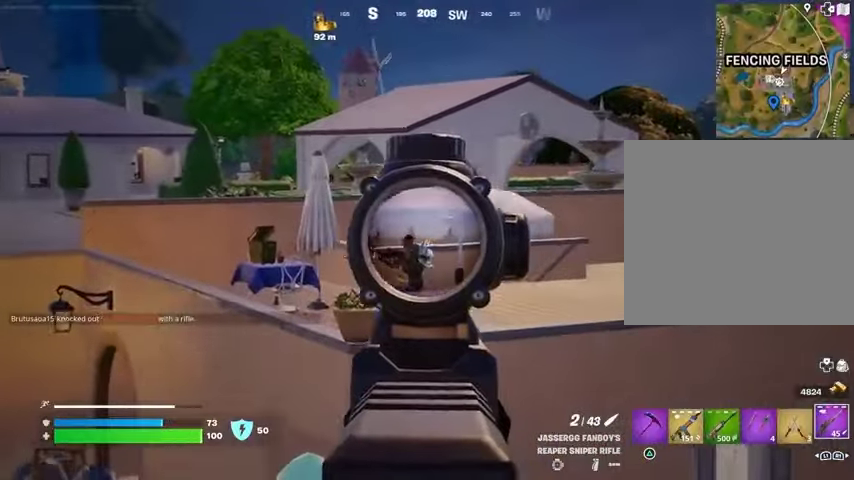
{"buttons": ["L2"], "left_stick": "center", "right_stick": "center", "events": [[67, "left_stick", "center"], [167, "right_stick", "center"], [233, "left_stick", "right"], [500, "left_stick", "center"]]}
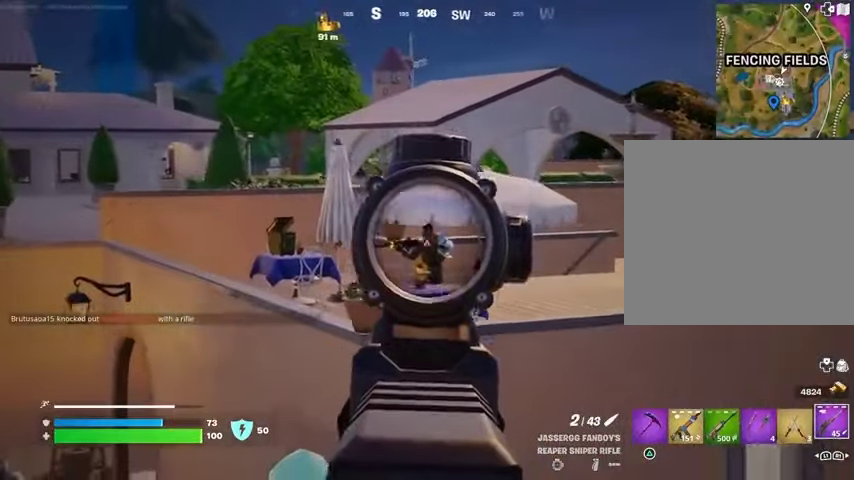
{"buttons": ["L2", "R2"], "left_stick": "center", "right_stick": "center"}
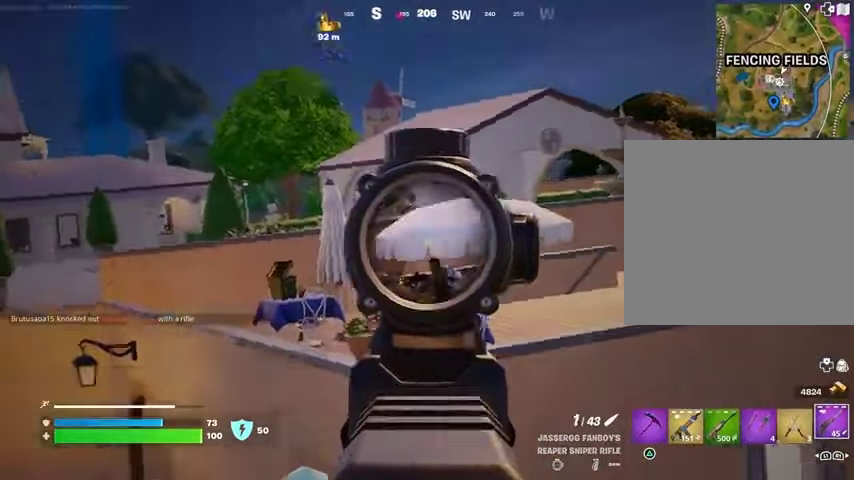
{"buttons": [], "left_stick": "down", "right_stick": "down-right", "events": [[33, "L1", "down"], [33, "R1", "down"], [33, "right_stick", "down"], [100, "L1", "up"], [100, "L2", "up"], [100, "R1", "up"], [100, "R2", "up"], [133, "L3", "down"], [167, "right_stick", "left"], [200, "L3", "up"], [200, "left_stick", "left"], [300, "left_stick", "down-left"], [433, "L1", "down"], [433, "right_stick", "center"], [500, "L1", "up"], [500, "left_stick", "down"], [500, "right_stick", "down-right"]]}
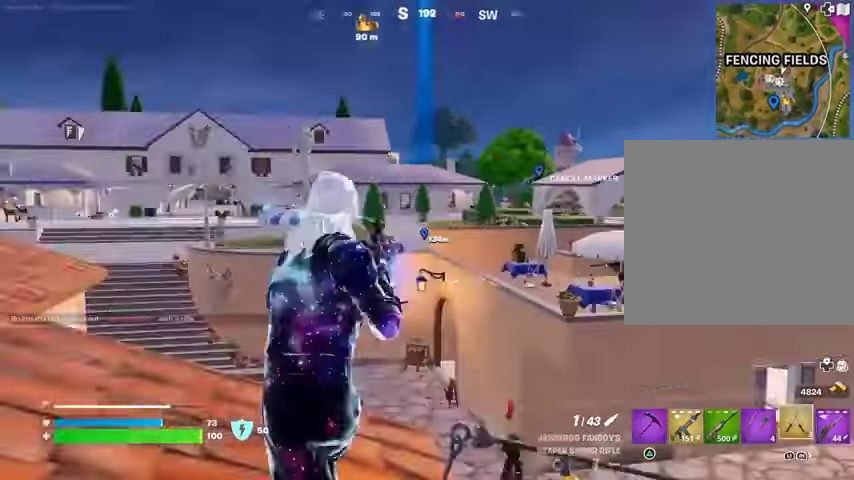
{"buttons": [], "left_stick": "down-right", "right_stick": "up", "events": [[100, "right_stick", "center"], [133, "left_stick", "down-right"], [433, "right_stick", "up"]]}
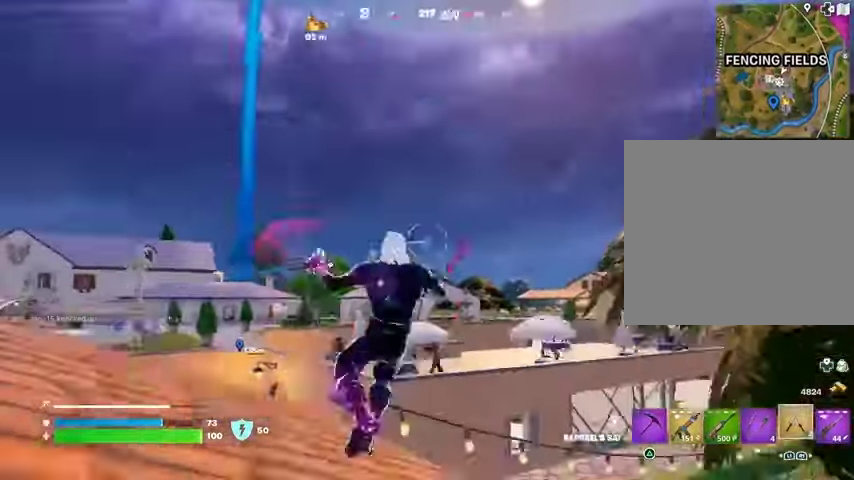
{"buttons": [], "left_stick": "up-right", "right_stick": "center", "events": [[33, "L2", "down"], [67, "L1", "down"], [67, "left_stick", "right"], [67, "right_stick", "center"], [167, "L1", "up"], [167, "L2", "up"], [167, "left_stick", "down"], [400, "left_stick", "up-right"]]}
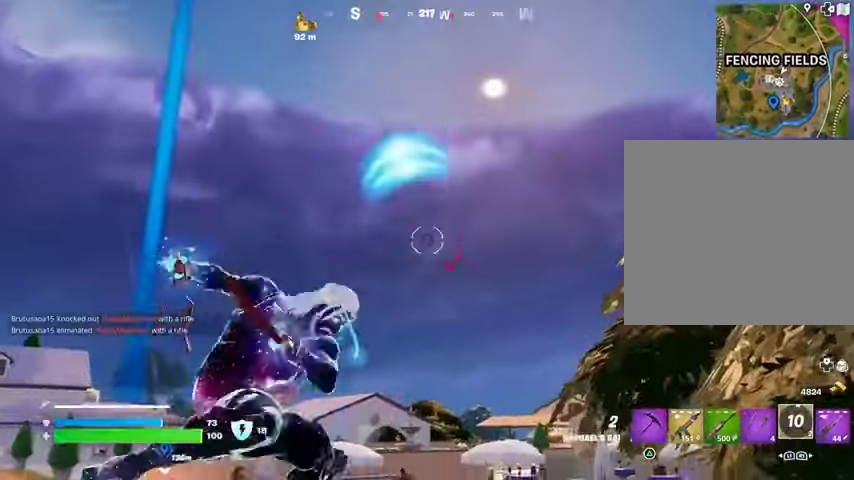
{"buttons": [], "left_stick": "right", "right_stick": "center", "events": [[33, "right_stick", "down"], [400, "left_stick", "right"], [433, "right_stick", "center"]]}
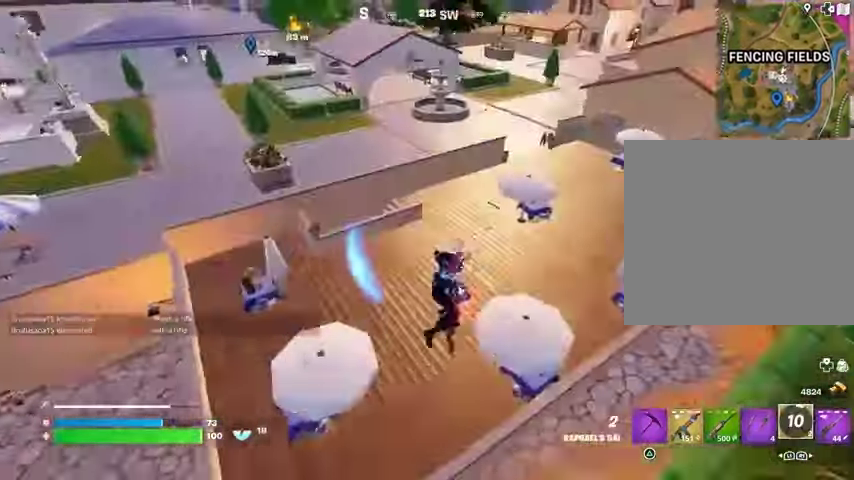
{"buttons": [], "left_stick": "up-right", "right_stick": "up-left", "events": [[67, "left_stick", "down"], [67, "right_stick", "left"], [100, "L1", "down"], [167, "L1", "up"], [233, "L1", "down"], [267, "left_stick", "left"], [300, "L1", "up"], [400, "L1", "down"], [400, "right_stick", "up-left"], [433, "L1", "up"], [433, "left_stick", "center"], [500, "left_stick", "up-right"]]}
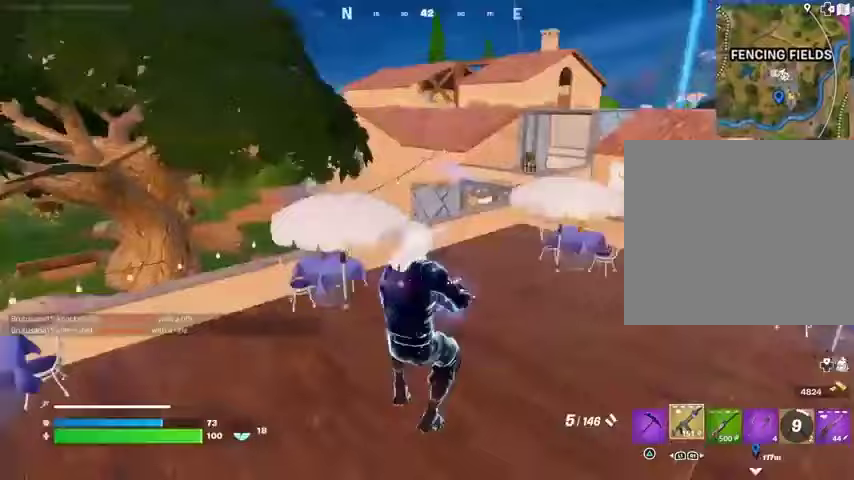
{"buttons": ["R1", "R2"], "left_stick": "left", "right_stick": "center", "events": [[133, "right_stick", "center"], [333, "right_stick", "down"], [467, "R1", "down"], [467, "R2", "down"], [467, "left_stick", "left"], [467, "right_stick", "center"]]}
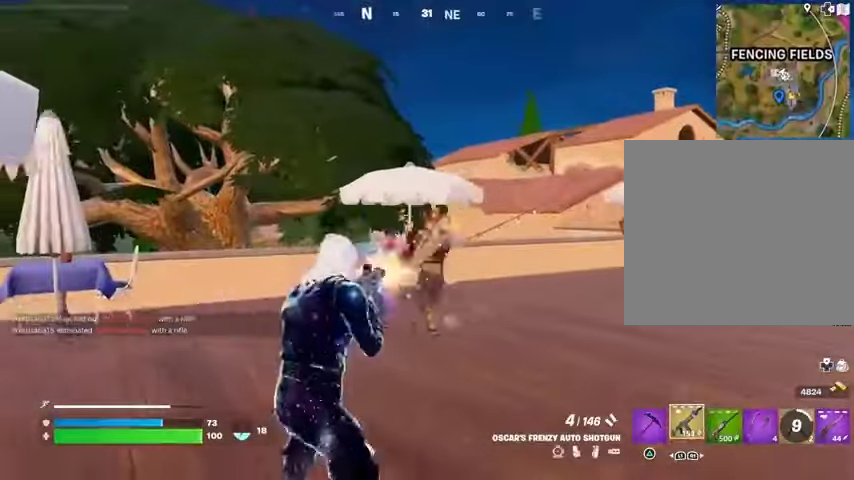
{"buttons": [], "left_stick": "up-right", "right_stick": "down-left", "events": [[33, "R1", "up"], [33, "R2", "up"], [167, "left_stick", "up-right"], [233, "right_stick", "right"], [333, "R2", "down"], [333, "left_stick", "right"], [367, "right_stick", "down-left"], [400, "R2", "up"], [500, "left_stick", "up-right"]]}
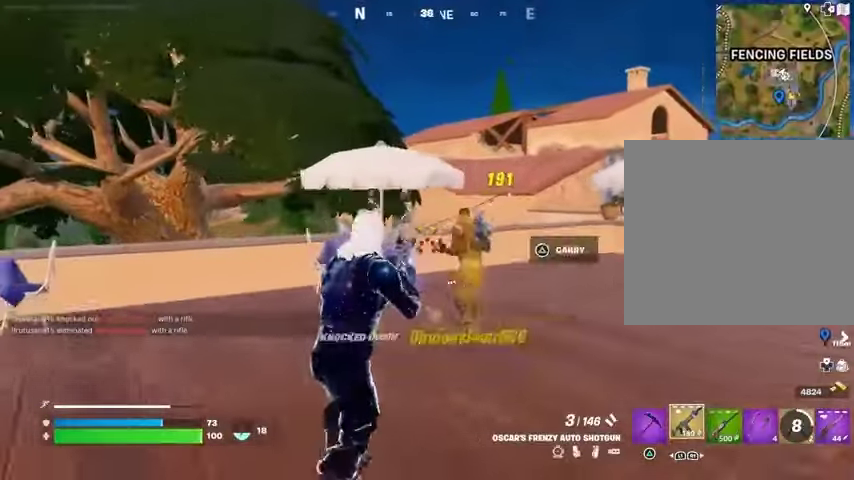
{"buttons": ["R1"], "left_stick": "up-right", "right_stick": "left", "events": [[67, "right_stick", "center"], [200, "left_stick", "up"], [233, "right_stick", "left"], [267, "L3", "down"], [367, "L3", "up"], [367, "left_stick", "up-right"], [500, "R1", "down"]]}
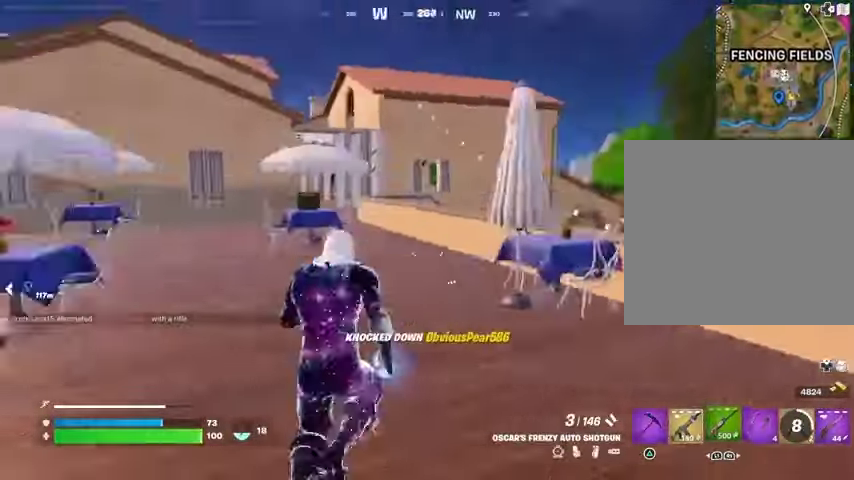
{"buttons": [], "left_stick": "down", "right_stick": "center", "events": [[67, "R1", "up"], [100, "L1", "down"], [133, "left_stick", "right"], [133, "right_stick", "center"], [167, "L1", "up"], [200, "right_stick", "left"], [267, "L1", "down"], [300, "L1", "up"], [467, "left_stick", "down"], [500, "right_stick", "center"]]}
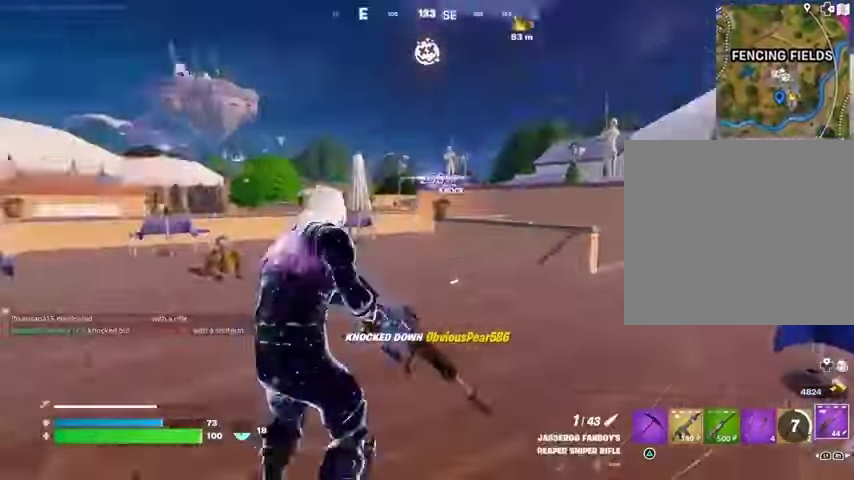
{"buttons": [], "left_stick": "down-right", "right_stick": "center", "events": [[233, "right_stick", "left"], [367, "left_stick", "down-right"], [367, "right_stick", "center"]]}
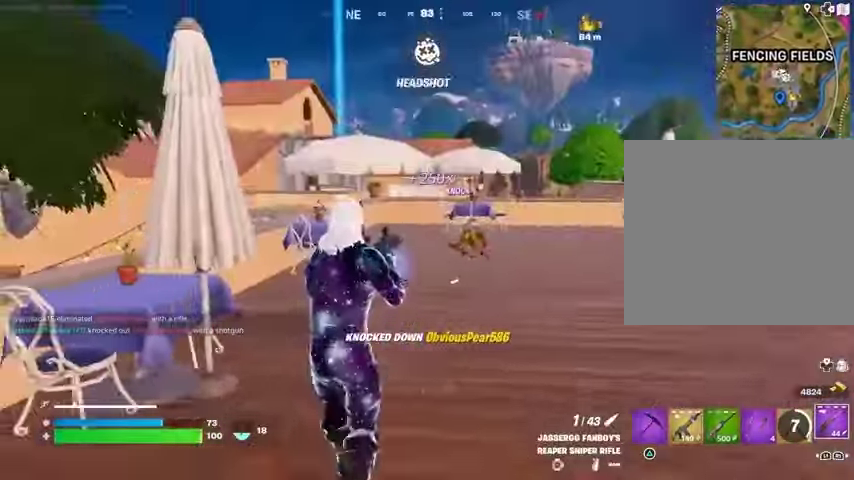
{"buttons": ["L2"], "left_stick": "up", "right_stick": "left", "events": [[67, "L2", "down"], [67, "left_stick", "right"], [300, "left_stick", "up-right"], [500, "left_stick", "up"], [500, "right_stick", "left"]]}
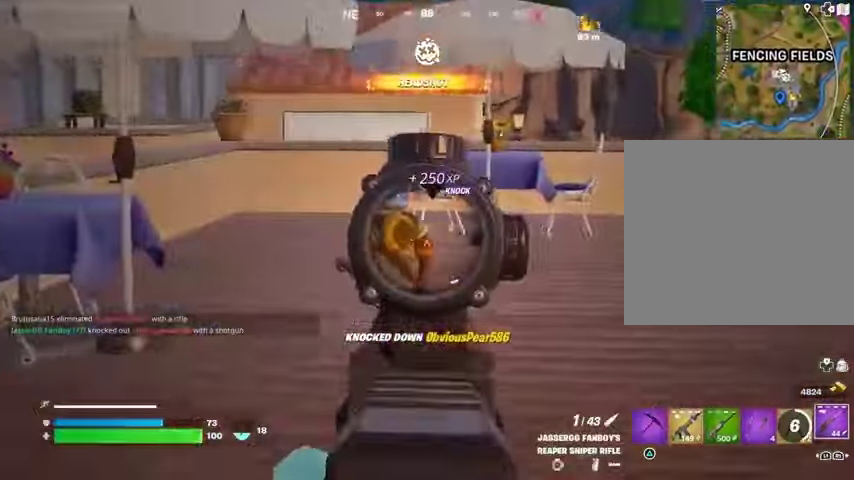
{"buttons": [], "left_stick": "up-right", "right_stick": "center", "events": [[133, "right_stick", "center"], [233, "left_stick", "up-right"], [267, "R2", "down"], [267, "right_stick", "down-left"], [300, "L2", "up"], [367, "R2", "up"], [433, "right_stick", "center"]]}
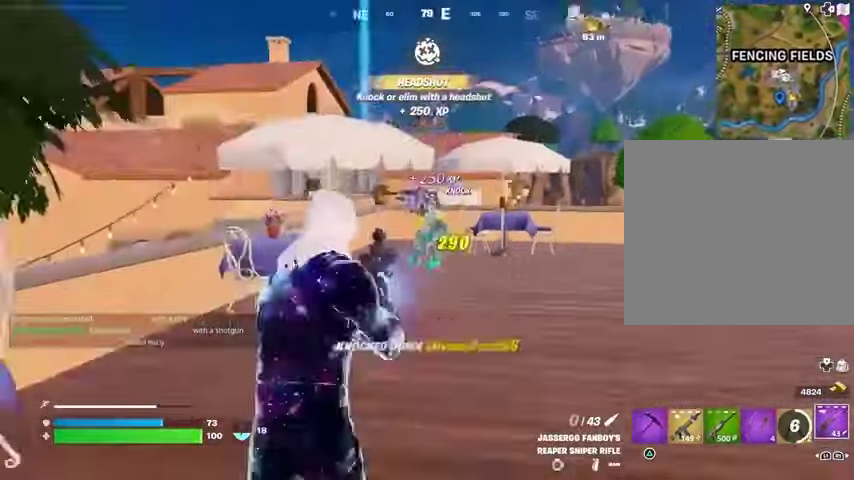
{"buttons": [], "left_stick": "center", "right_stick": "center", "events": [[100, "SQUARE", "down"], [167, "SQUARE", "up"], [400, "left_stick", "up"], [500, "left_stick", "center"]]}
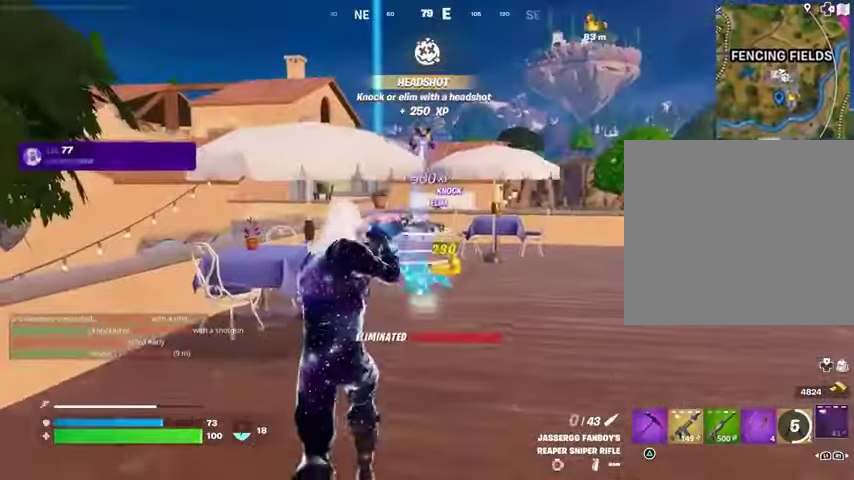
{"buttons": [], "left_stick": "center", "right_stick": "center", "events": [[200, "left_stick", "up"], [333, "left_stick", "center"]]}
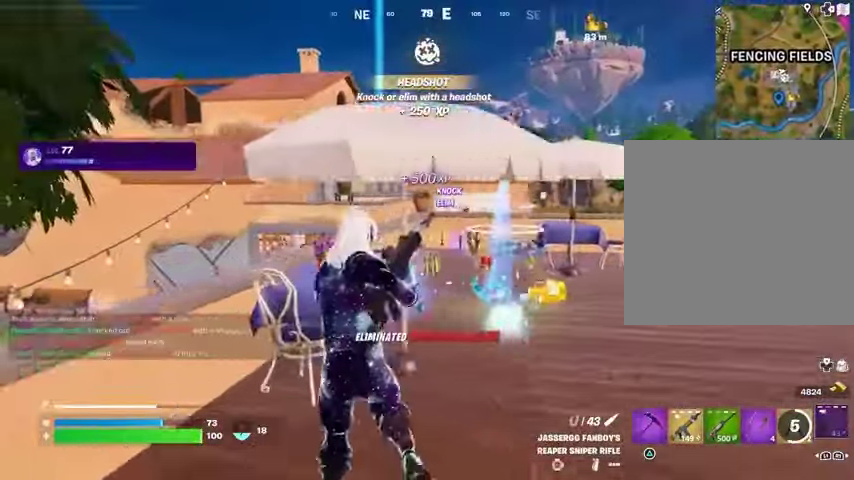
{"buttons": [], "left_stick": "right", "right_stick": "center", "events": [[67, "left_stick", "down"], [133, "right_stick", "right"], [267, "right_stick", "center"], [300, "left_stick", "right"]]}
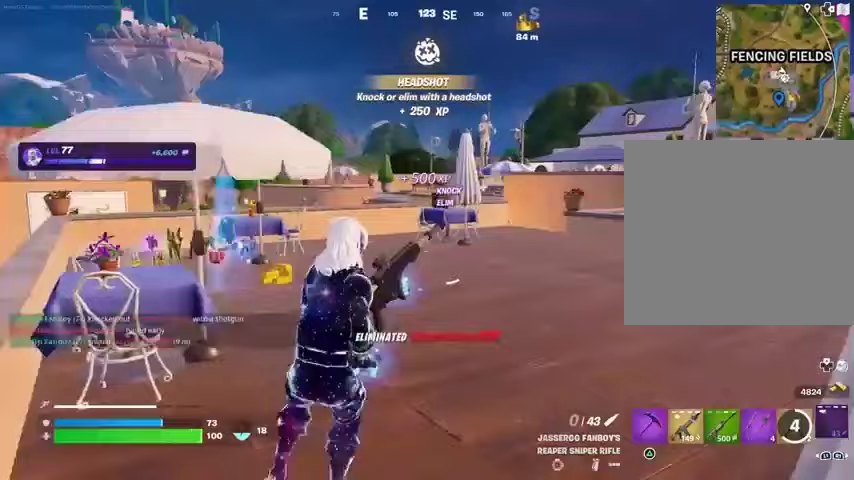
{"buttons": [], "left_stick": "right", "right_stick": "center", "events": []}